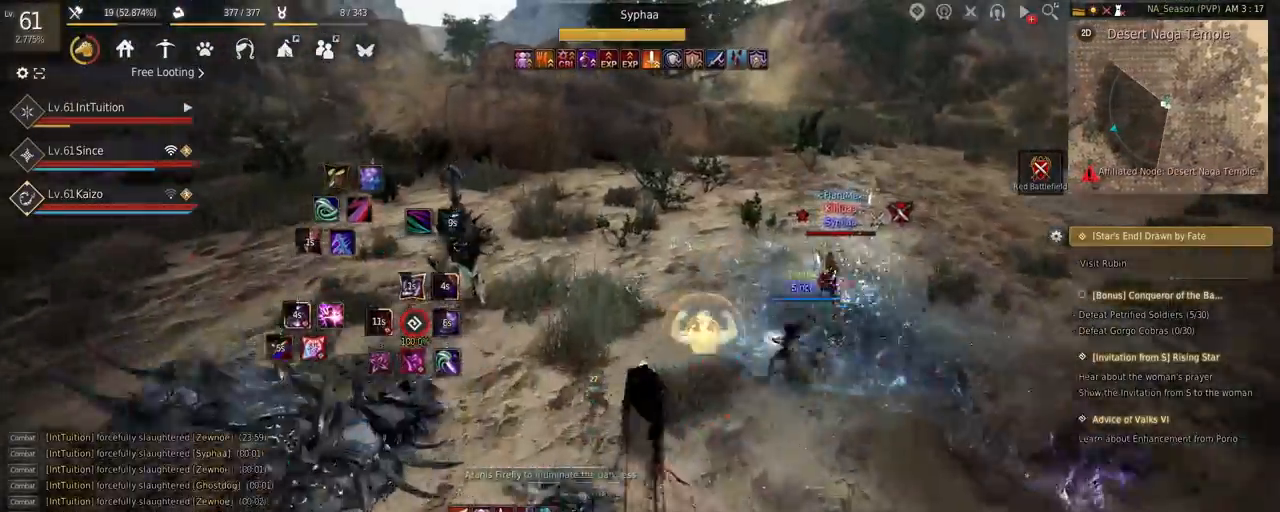
Gameplay with keyboard and mouse; each line is a JSON object with the keys and mouse buttons held at the frame after it. "events" lists presses ("down") and releases ("up") of "a", "d", "e", "f", "q", "r", "s", "shift", "space", "tab", "w", "mouse_left" and "mouse_right" between this image and that frame as [ms after this image, input, new state], when the widget could be followed in between. "mouse_left", "mouse_right" = the "left", "right" buttons of the "mouse" list. No other keys are recorded. Mouse movement is not recorded.
{"keys": ["a"], "mouse": ["left"], "events": [[150, "shift", "up"], [184, "w", "up"], [284, "a", "down"]]}
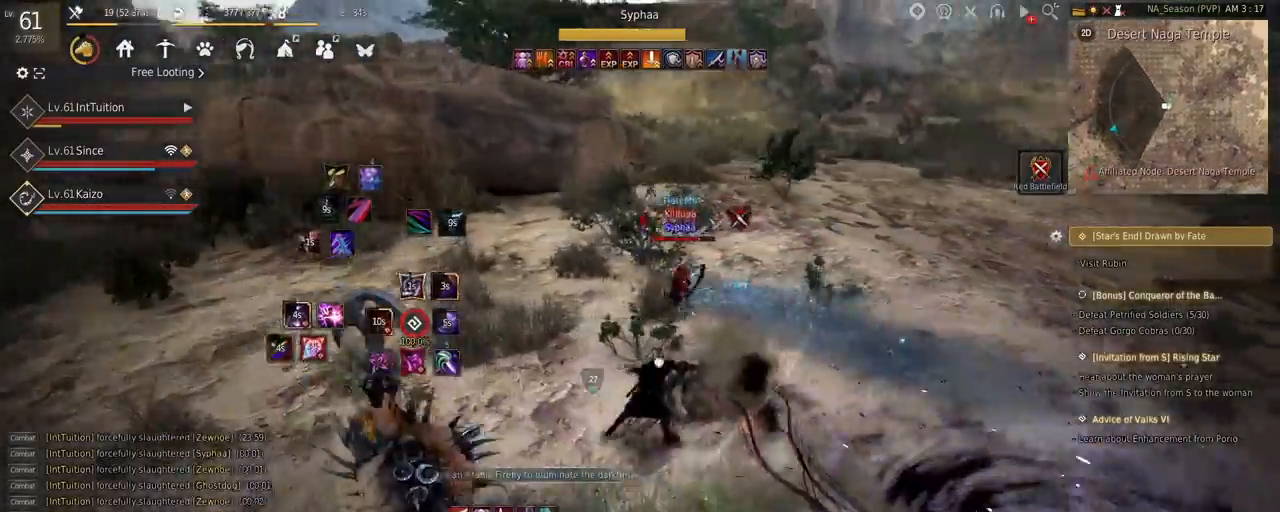
{"keys": ["a", "f", "w"], "mouse": [], "events": [[17, "mouse_left", "up"], [34, "a", "up"], [134, "q", "down"], [217, "q", "up"], [284, "a", "down"], [300, "w", "down"], [334, "f", "down"]]}
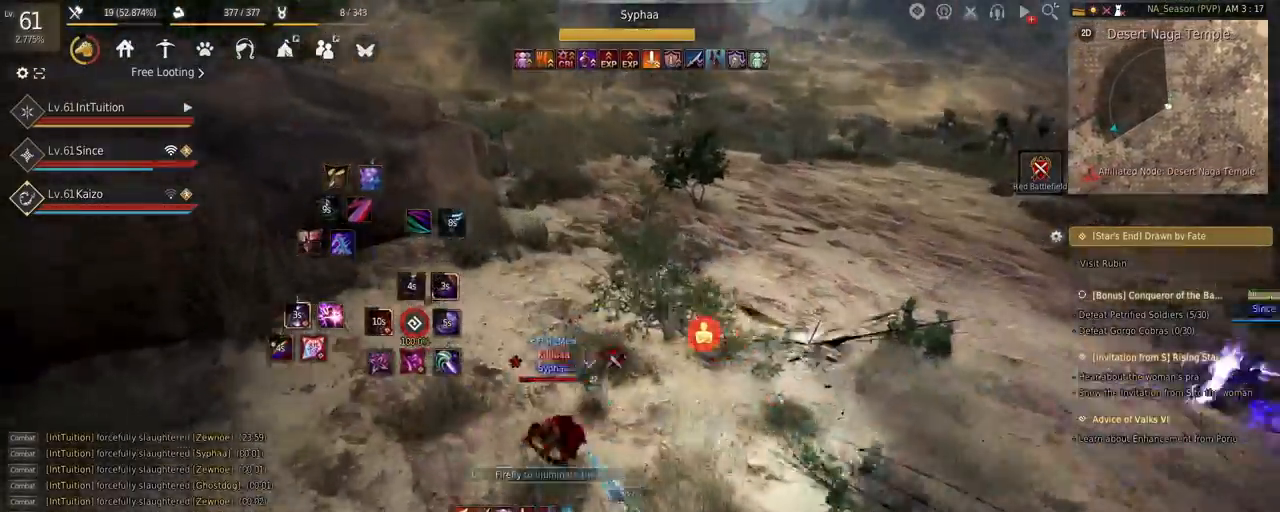
{"keys": [], "mouse": [], "events": [[184, "f", "up"], [234, "space", "down"], [350, "a", "up"], [367, "space", "up"], [367, "w", "up"]]}
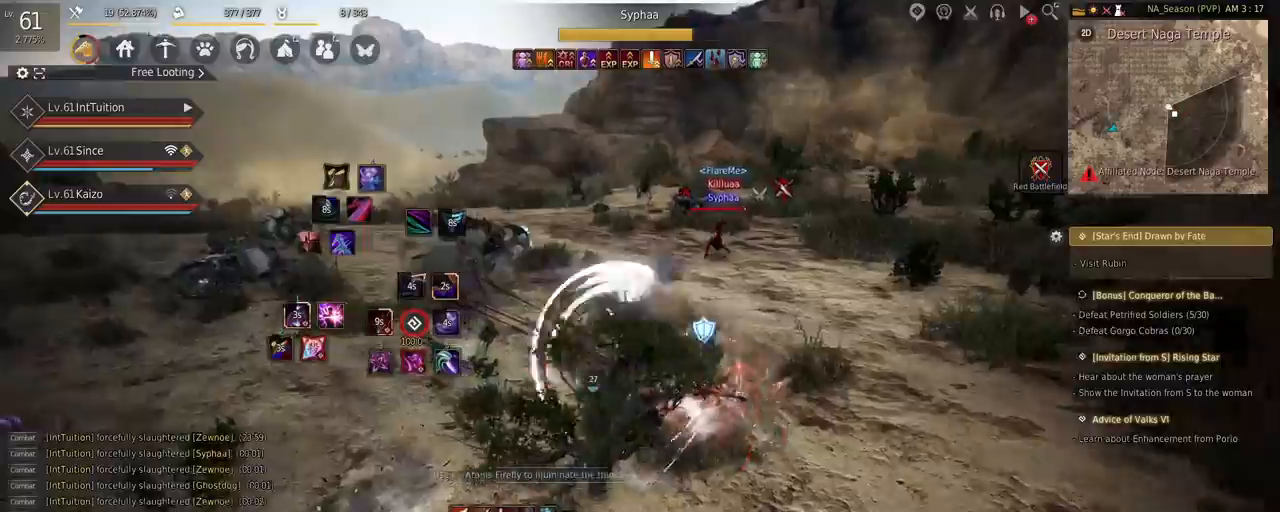
{"keys": [], "mouse": [], "events": [[134, "mouse_right", "down"], [350, "mouse_right", "up"]]}
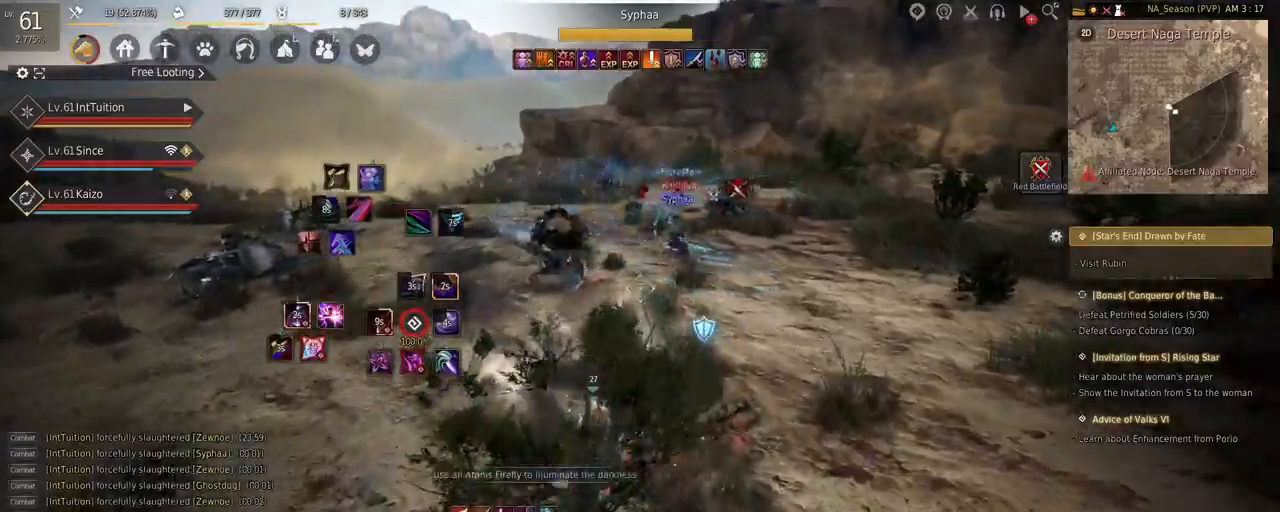
{"keys": ["shift"], "mouse": ["left"], "events": [[150, "shift", "down"], [167, "w", "down"], [367, "w", "up"], [500, "mouse_left", "down"]]}
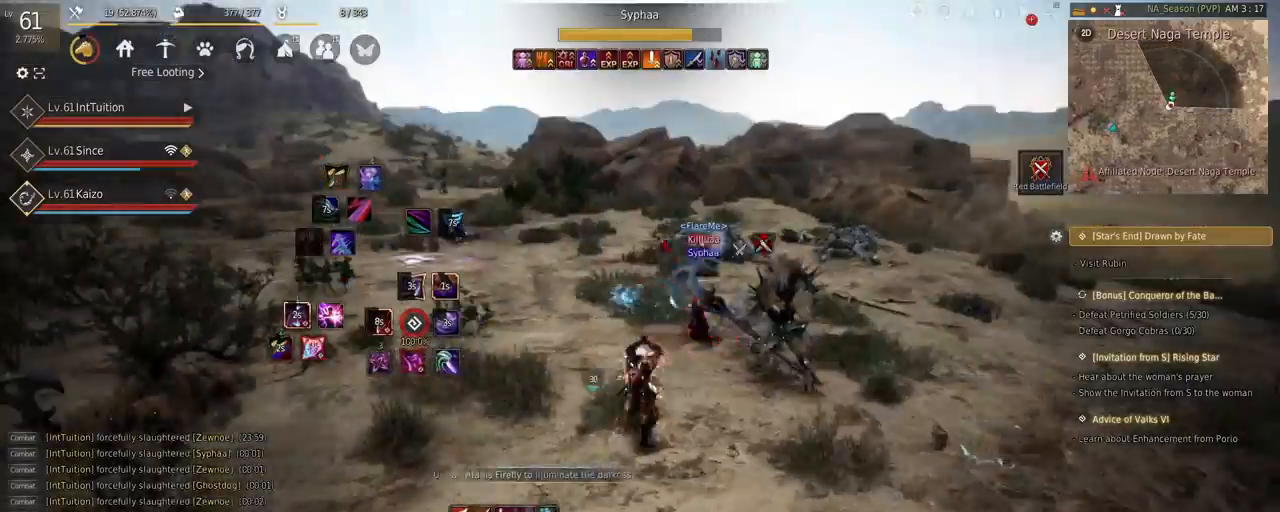
{"keys": ["a", "f", "w"], "mouse": [], "events": [[134, "shift", "up"], [150, "mouse_left", "up"], [200, "w", "down"], [350, "a", "down"], [400, "f", "down"]]}
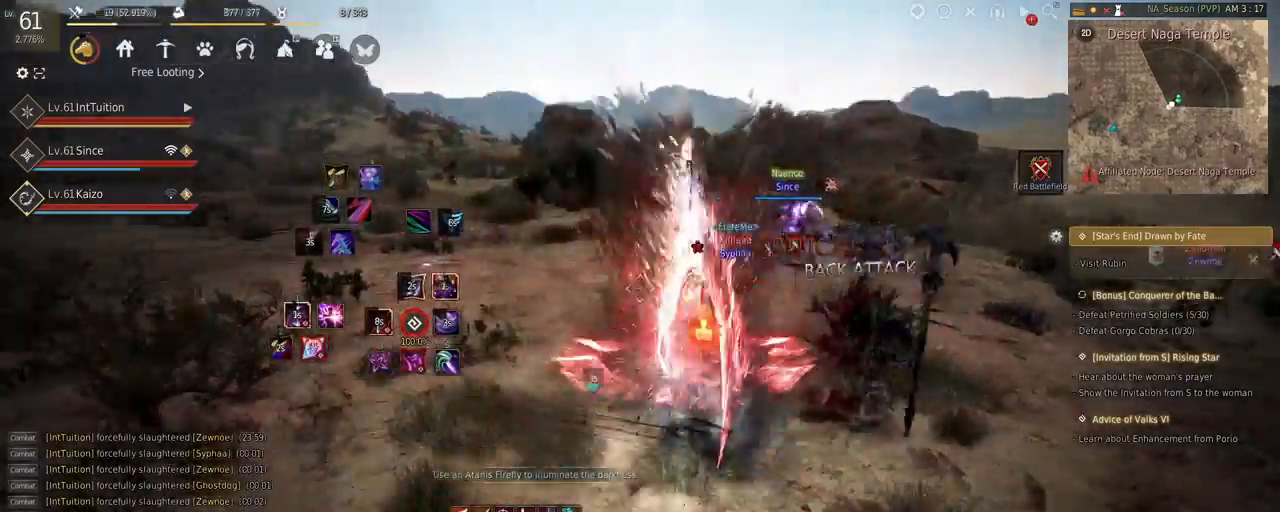
{"keys": ["f", "shift"], "mouse": [], "events": [[34, "a", "up"], [34, "f", "up"], [50, "w", "up"], [100, "shift", "down"], [150, "f", "down"]]}
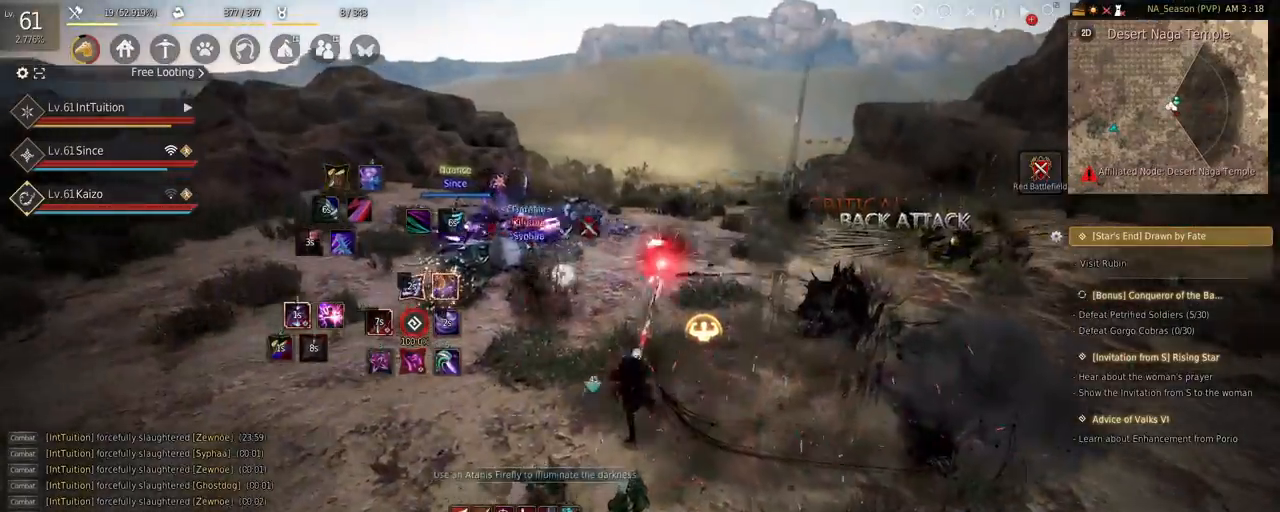
{"keys": ["shift"], "mouse": [], "events": [[317, "f", "up"]]}
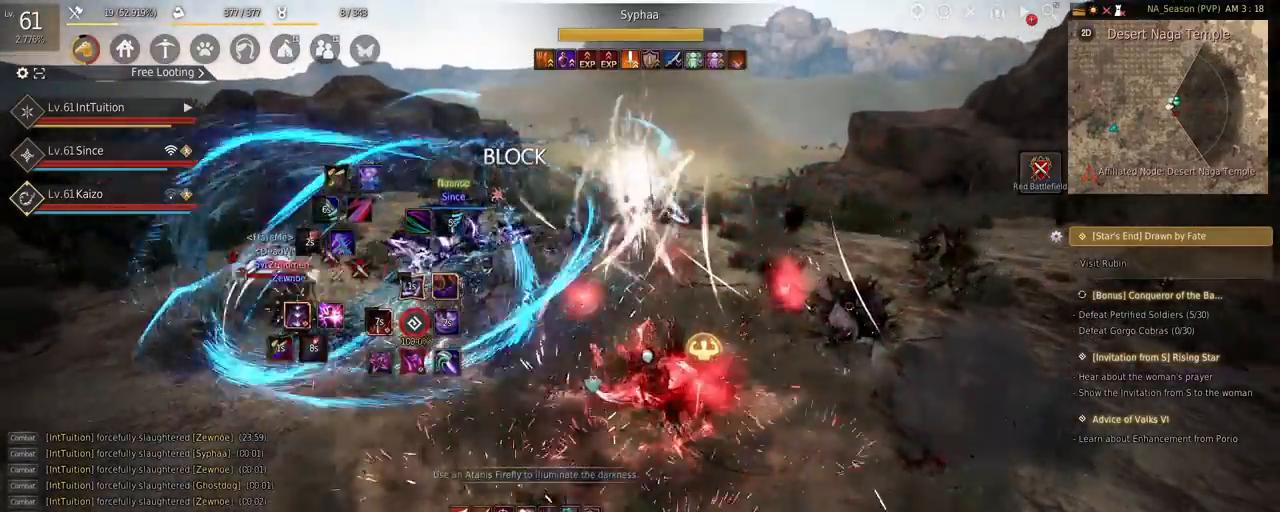
{"keys": [], "mouse": [], "events": [[17, "shift", "up"]]}
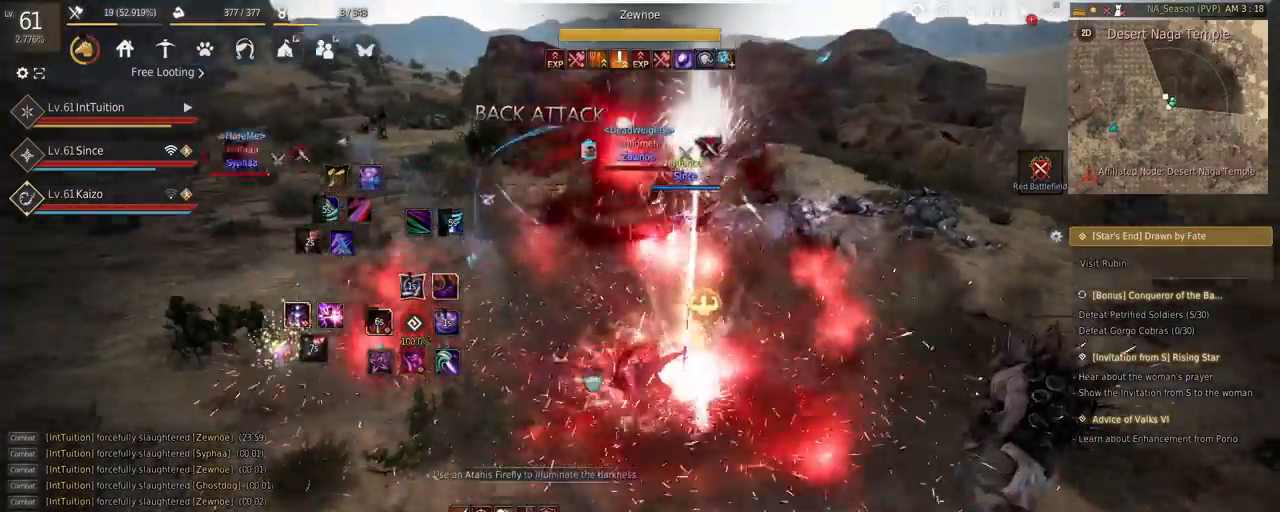
{"keys": ["w"], "mouse": [], "events": [[117, "shift", "down"], [184, "s", "down"], [267, "s", "up"], [300, "shift", "up"], [350, "w", "down"]]}
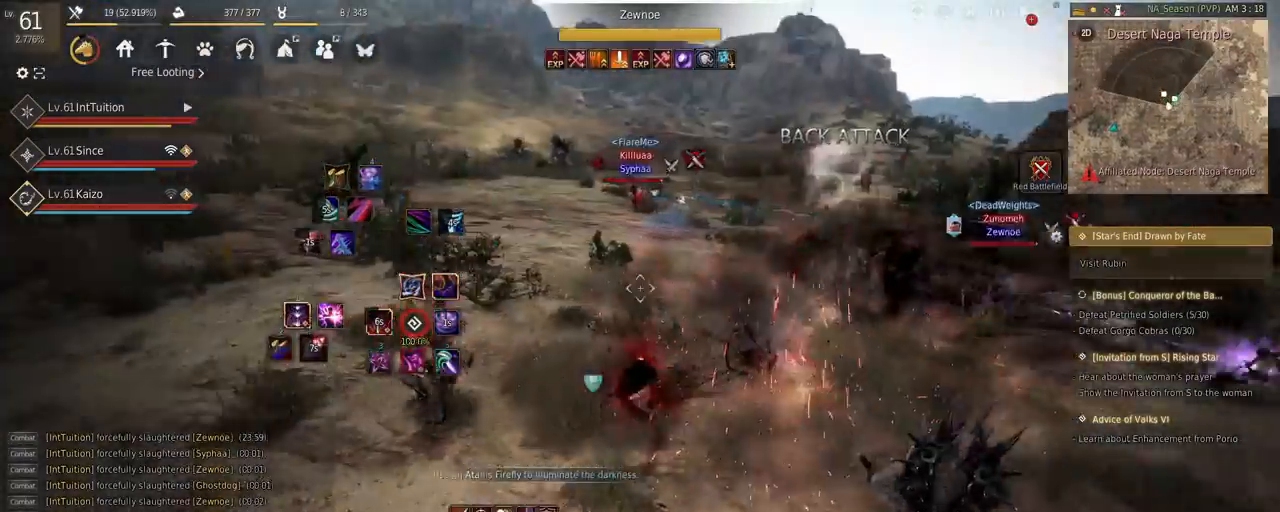
{"keys": ["shift"], "mouse": [], "events": [[84, "mouse_right", "down"], [300, "mouse_right", "up"], [300, "w", "up"], [484, "shift", "down"]]}
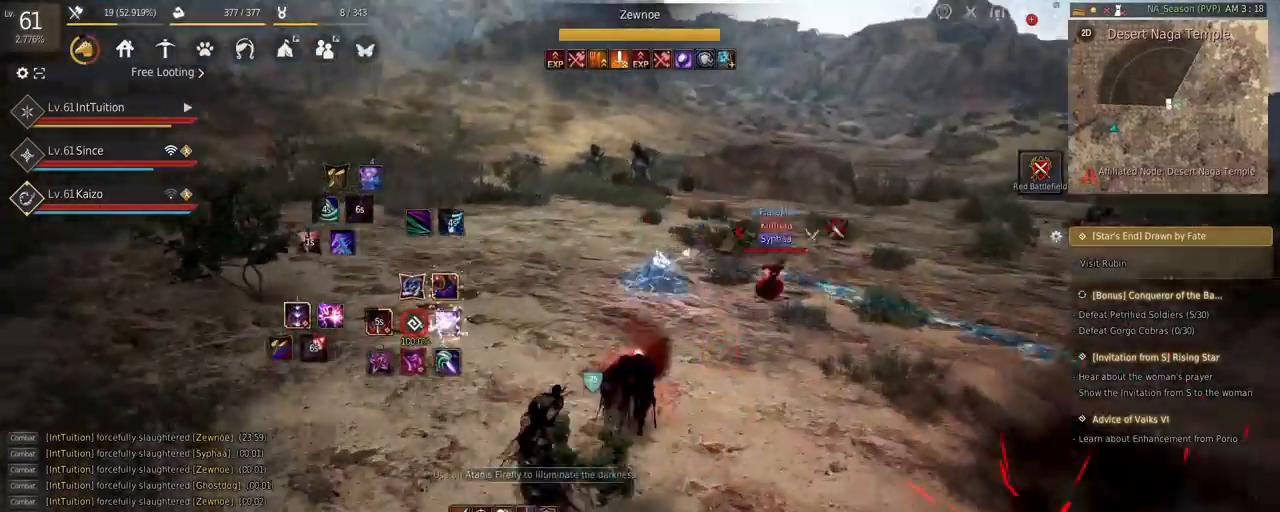
{"keys": [], "mouse": [], "events": [[50, "q", "down"], [467, "q", "up"], [467, "shift", "up"]]}
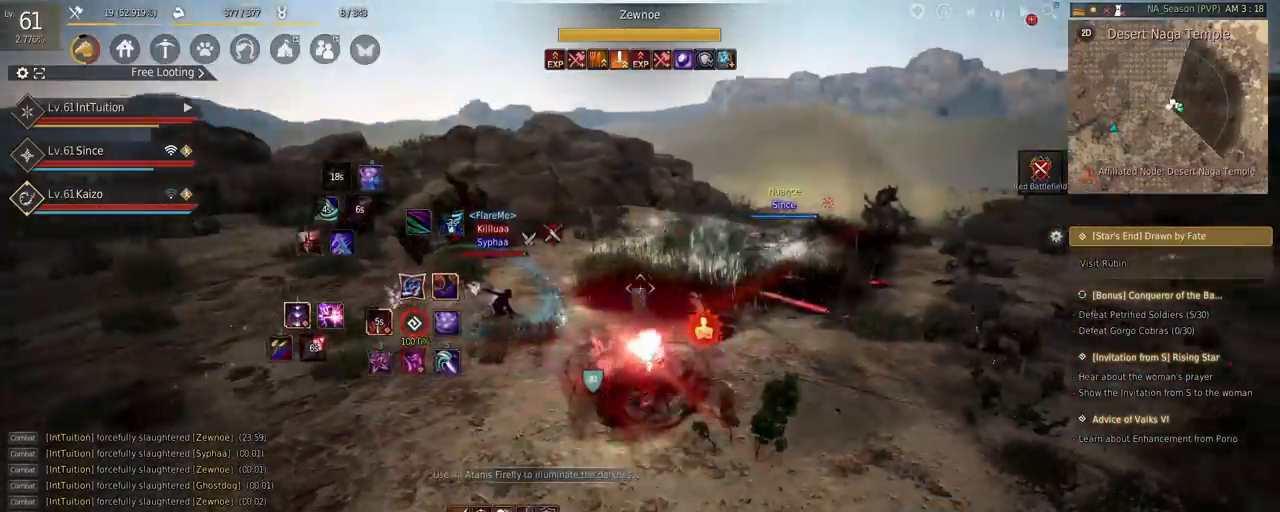
{"keys": [], "mouse": [], "events": []}
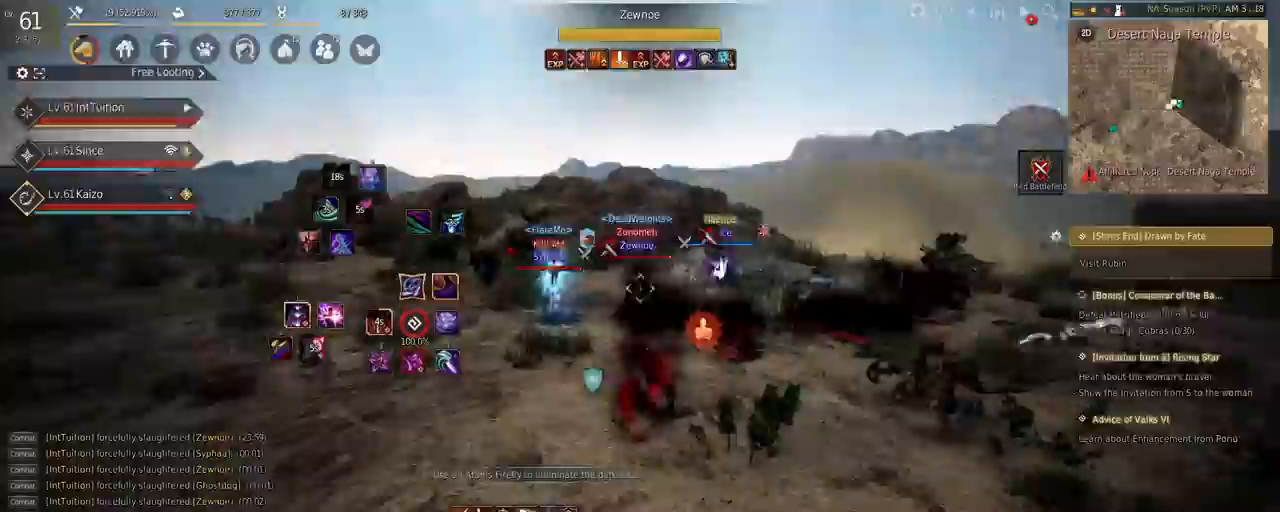
{"keys": [], "mouse": ["right"], "events": [[34, "w", "down"], [117, "w", "up"], [200, "shift", "down"], [217, "s", "down"], [367, "s", "up"], [384, "shift", "up"], [484, "mouse_right", "down"]]}
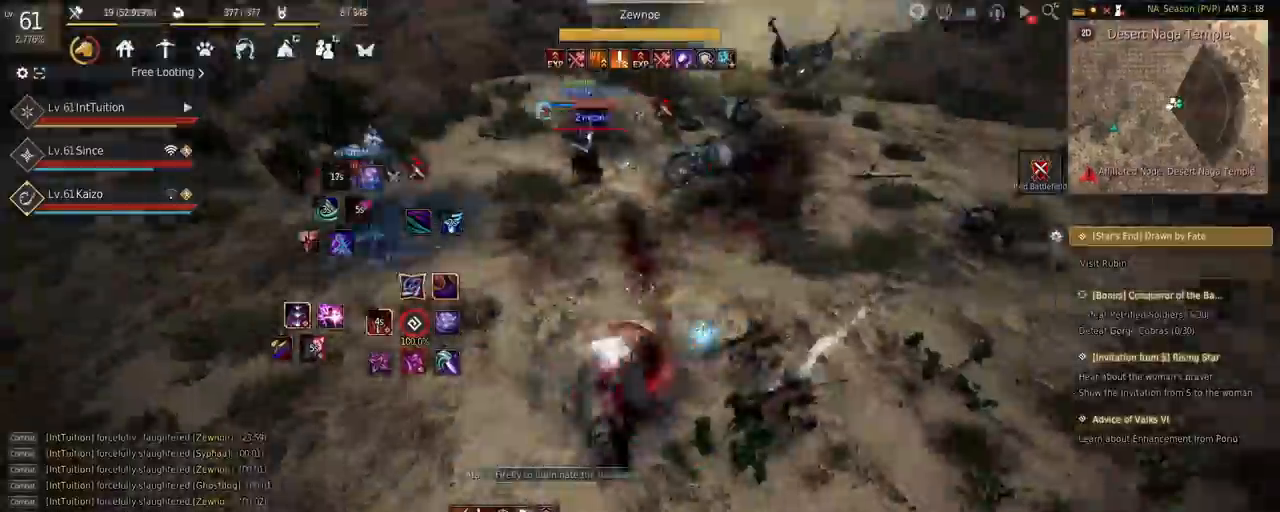
{"keys": ["shift", "w"], "mouse": [], "events": [[100, "mouse_right", "up"], [384, "shift", "down"], [417, "w", "down"]]}
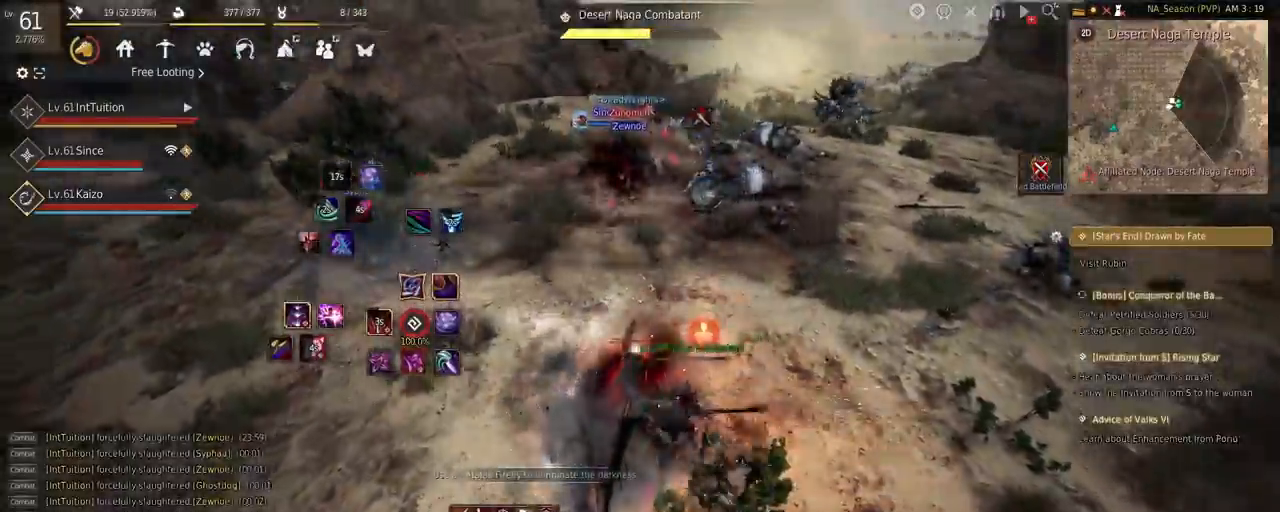
{"keys": [], "mouse": [], "events": [[167, "w", "up"], [267, "mouse_left", "down"], [450, "shift", "up"], [467, "mouse_left", "up"]]}
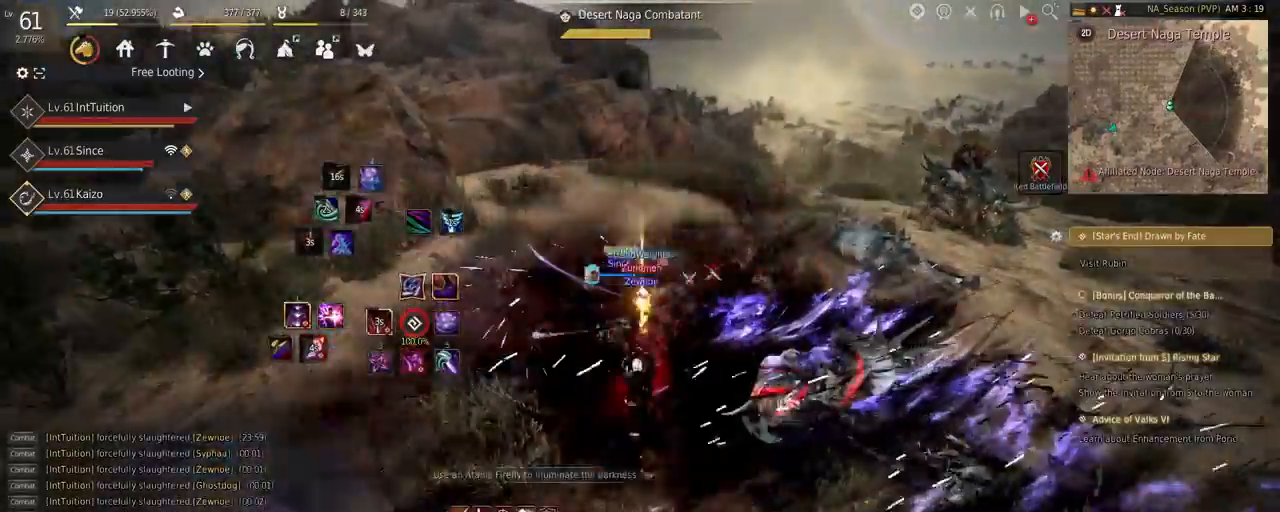
{"keys": ["space", "w"], "mouse": [], "events": [[34, "w", "down"], [217, "space", "down"]]}
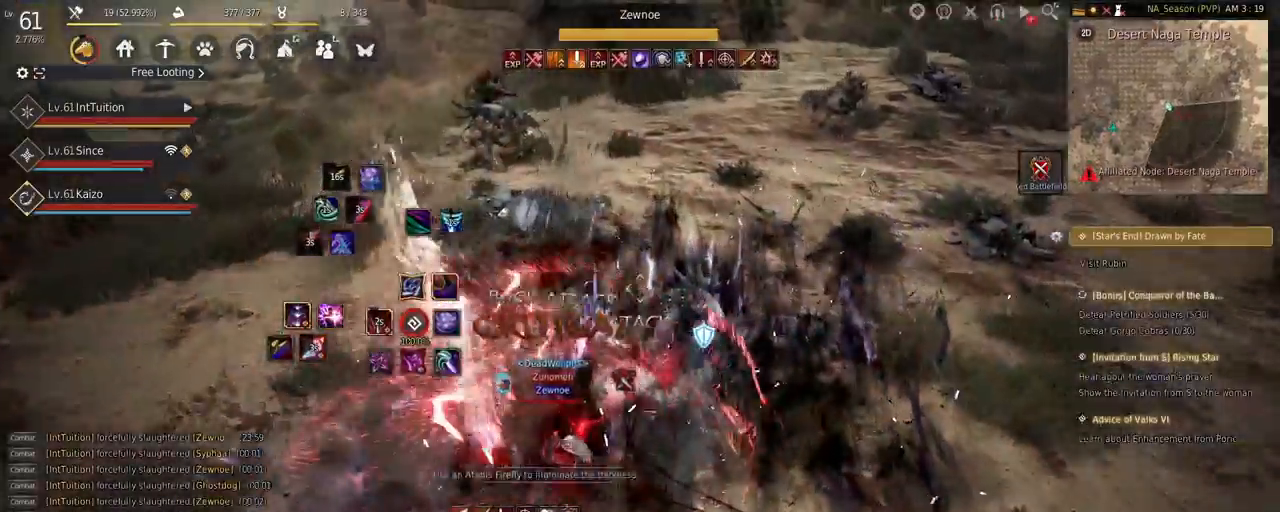
{"keys": [], "mouse": [], "events": [[100, "space", "up"], [100, "w", "up"], [317, "shift", "down"], [334, "d", "down"], [450, "shift", "up"], [467, "d", "up"]]}
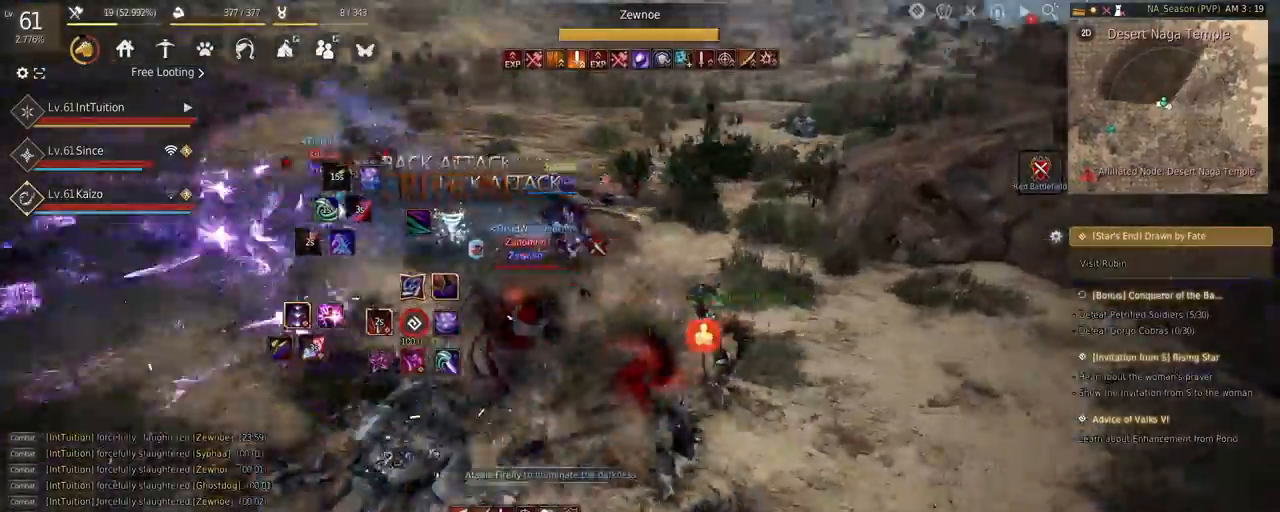
{"keys": [], "mouse": [], "events": [[34, "s", "down"], [67, "e", "down"], [334, "e", "up"], [334, "s", "up"]]}
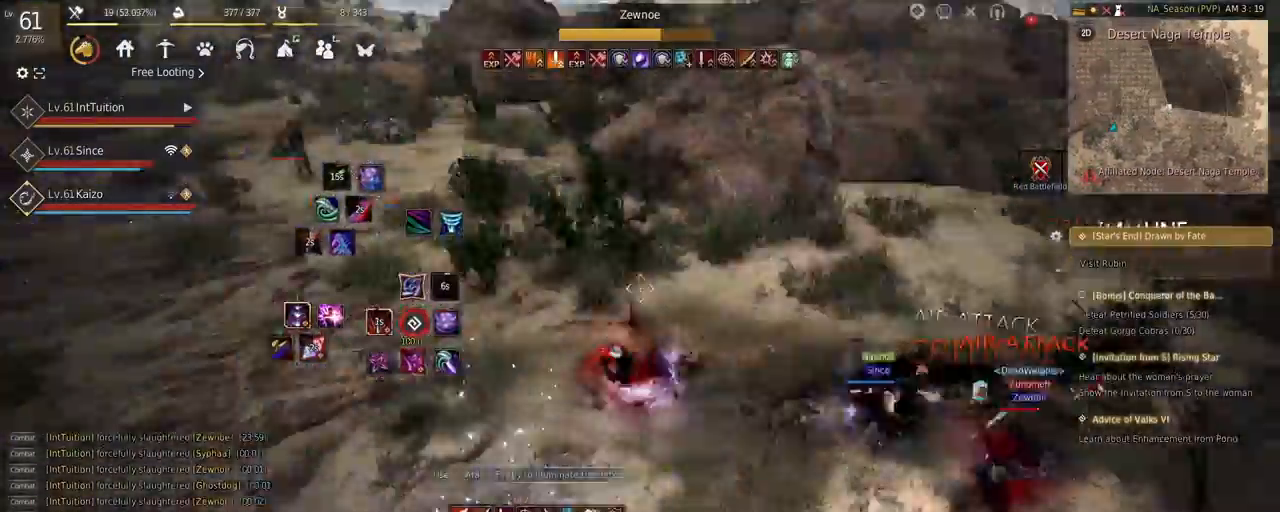
{"keys": [], "mouse": [], "events": []}
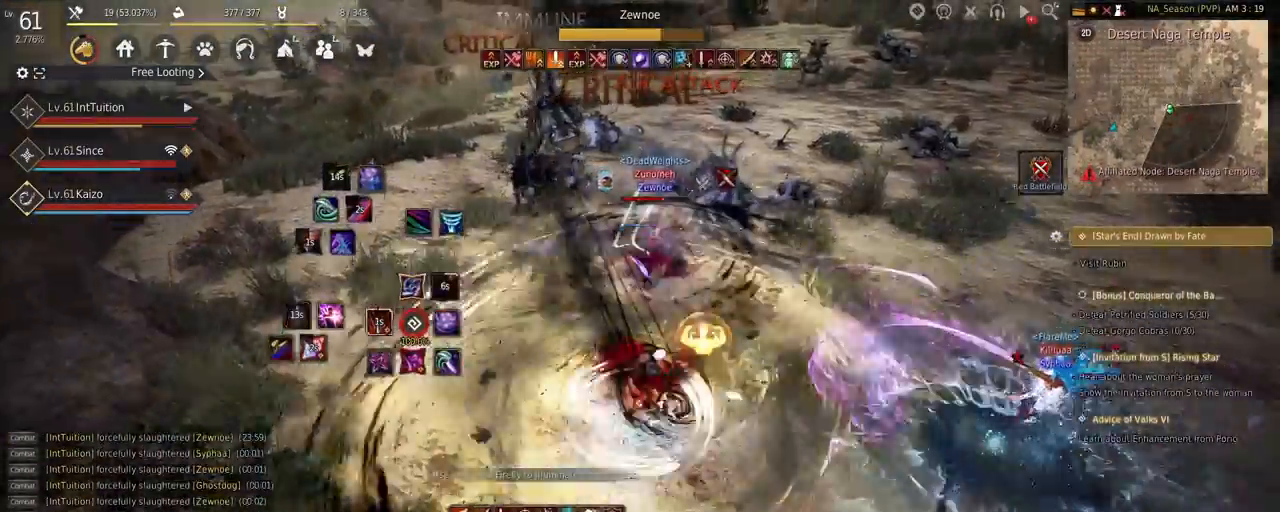
{"keys": ["a", "shift"], "mouse": [], "events": [[450, "a", "down"], [450, "shift", "down"]]}
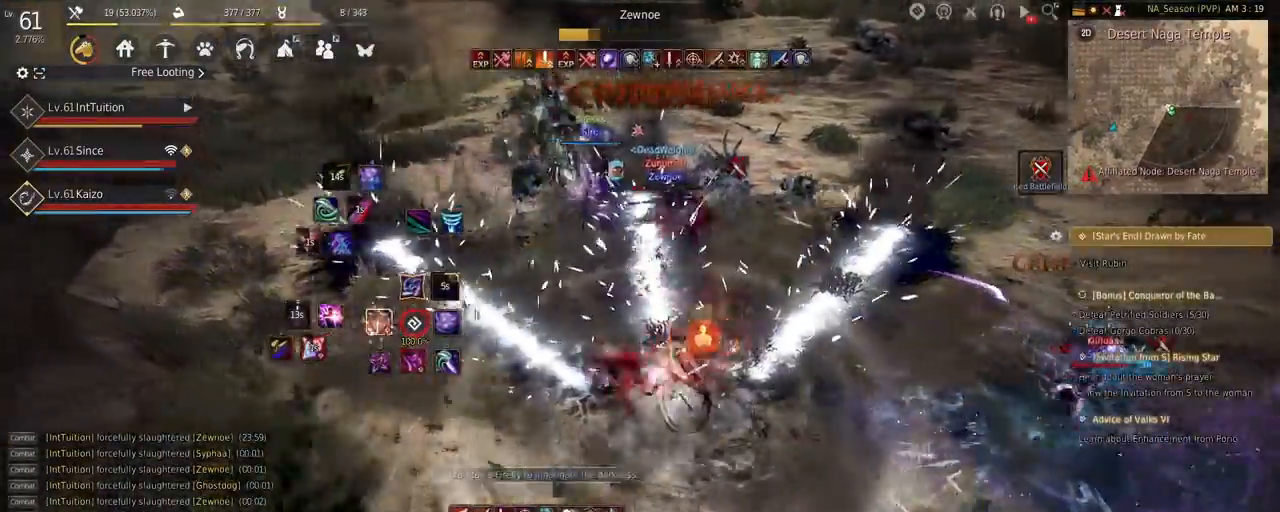
{"keys": [], "mouse": [], "events": [[100, "shift", "up"], [267, "space", "down"], [384, "a", "up"], [400, "space", "up"]]}
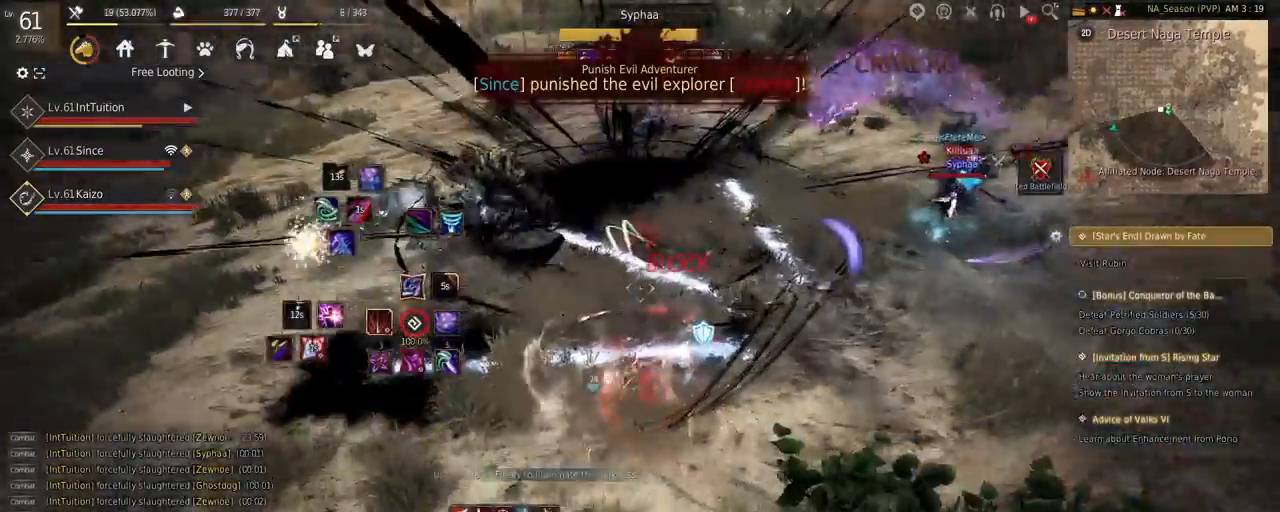
{"keys": [], "mouse": [], "events": [[167, "mouse_right", "down"], [434, "mouse_right", "up"]]}
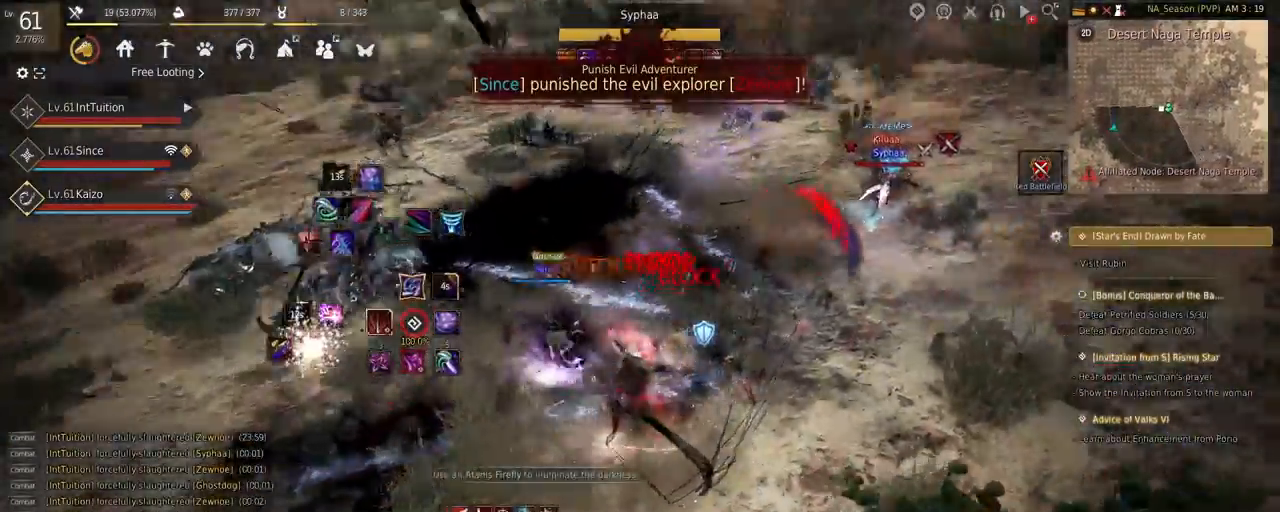
{"keys": [], "mouse": [], "events": [[100, "shift", "down"], [100, "w", "down"], [317, "w", "up"], [334, "shift", "up"], [434, "e", "down"], [500, "e", "up"]]}
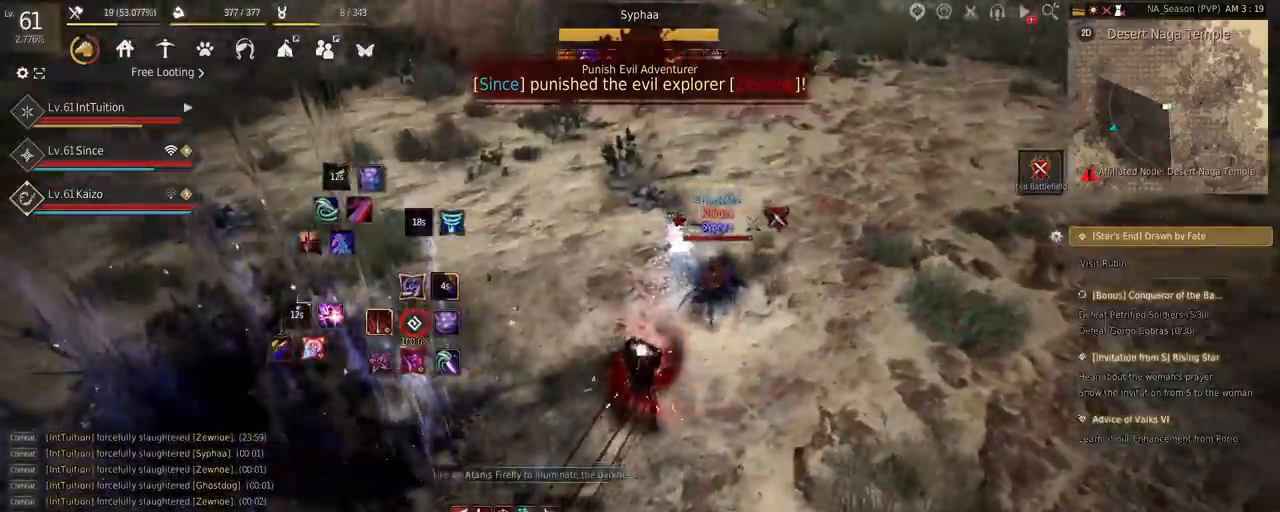
{"keys": [], "mouse": [], "events": [[67, "e", "down"], [134, "e", "up"]]}
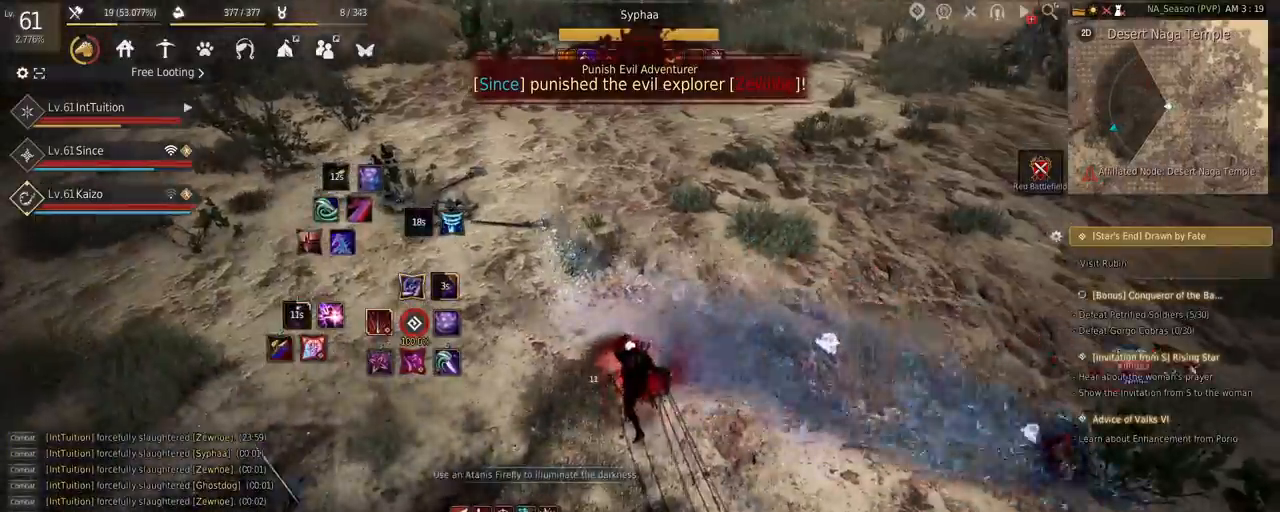
{"keys": ["f", "w"], "mouse": [], "events": [[134, "w", "down"], [200, "f", "down"]]}